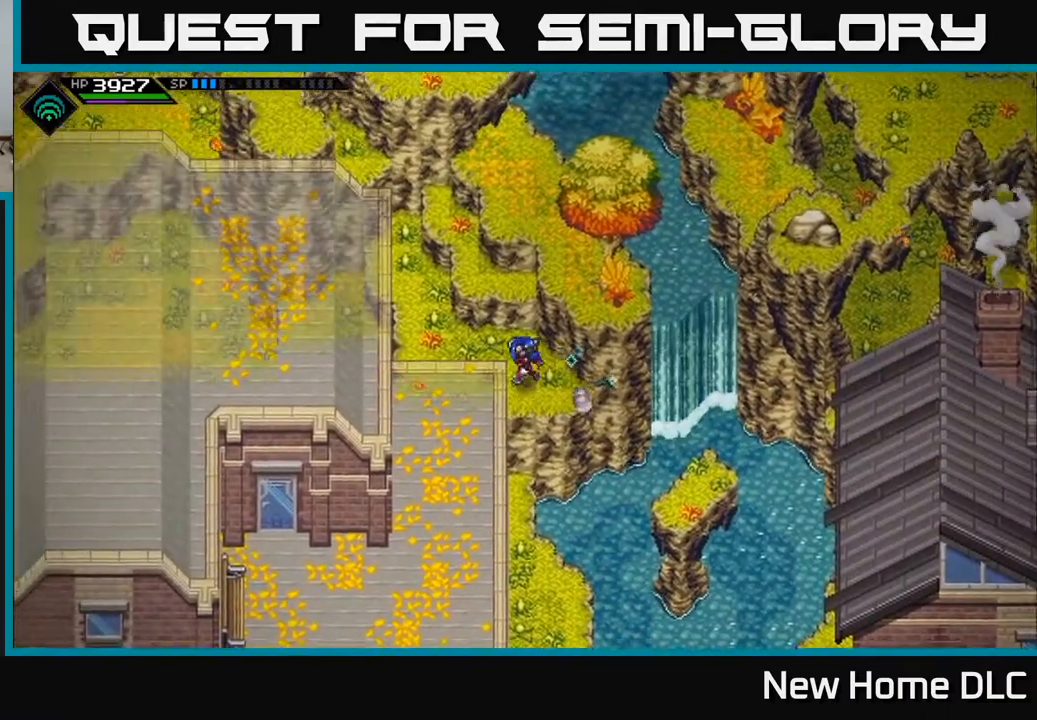
Gameplay with a controller (Xbox layout); each line is a JSON object with the inputs held at the frame after it. "events" lists button and stick changes between this image and that frame as [ms after this image, input, new state], when the widget could be followed in between.
{"buttons": [], "left_stick": "up", "right_stick": "center", "events": [[33, "left_stick", "up-left"], [150, "left_stick", "up"]]}
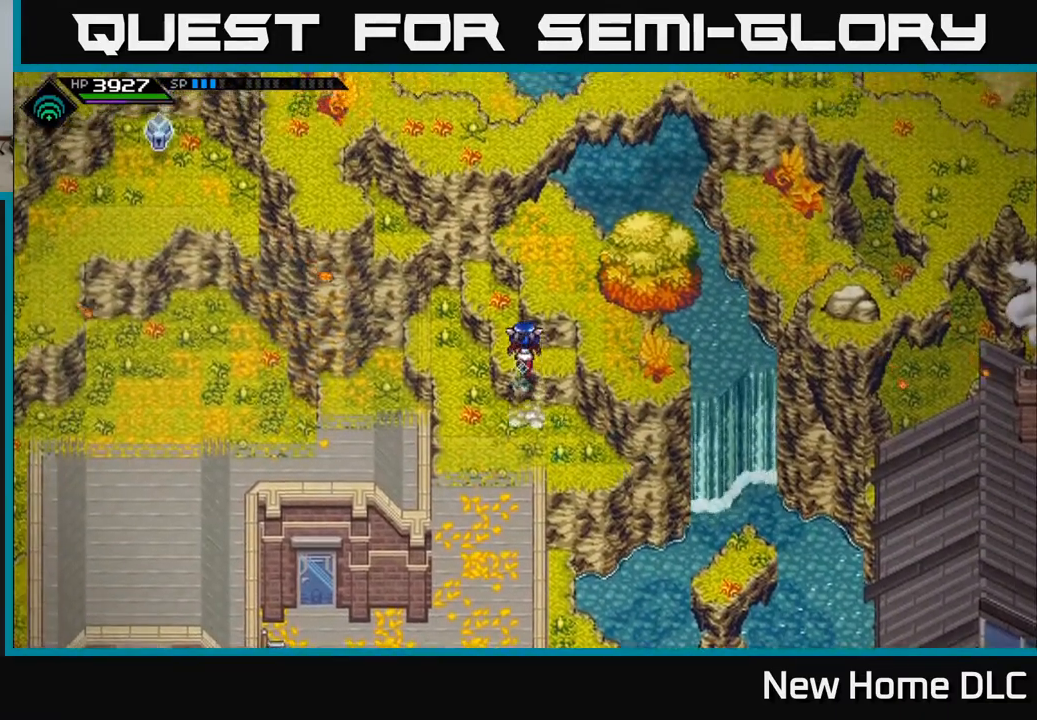
{"buttons": [], "left_stick": "right", "right_stick": "center", "events": [[333, "left_stick", "right"]]}
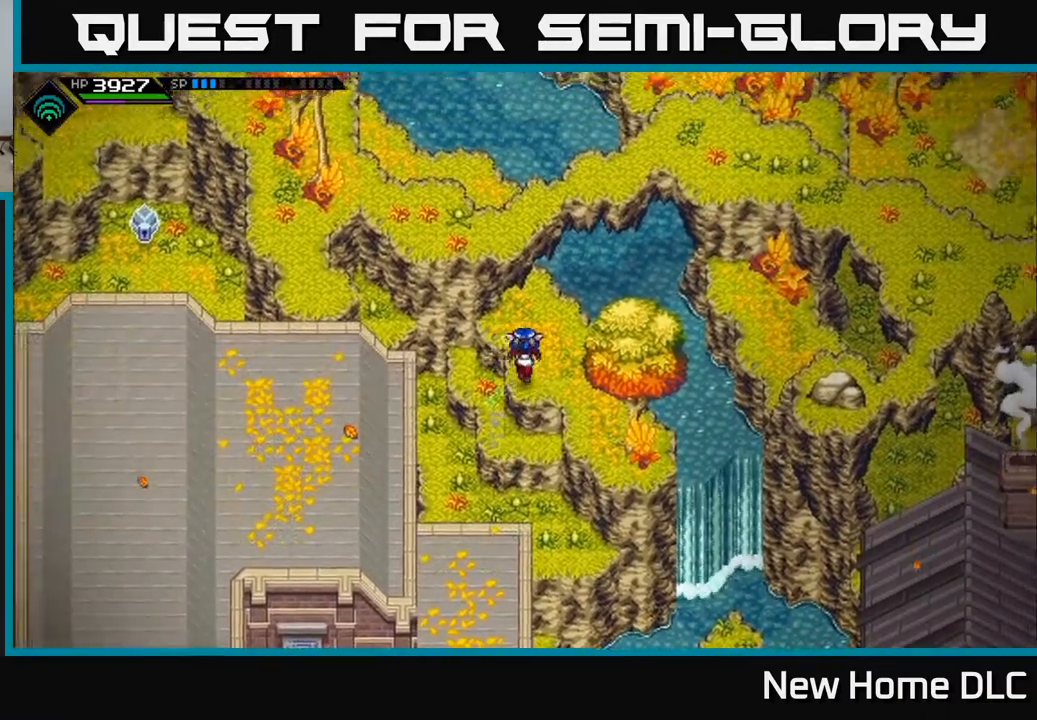
{"buttons": [], "left_stick": "down-left", "right_stick": "center", "events": [[117, "left_stick", "down-right"], [300, "left_stick", "down"], [400, "left_stick", "down-left"]]}
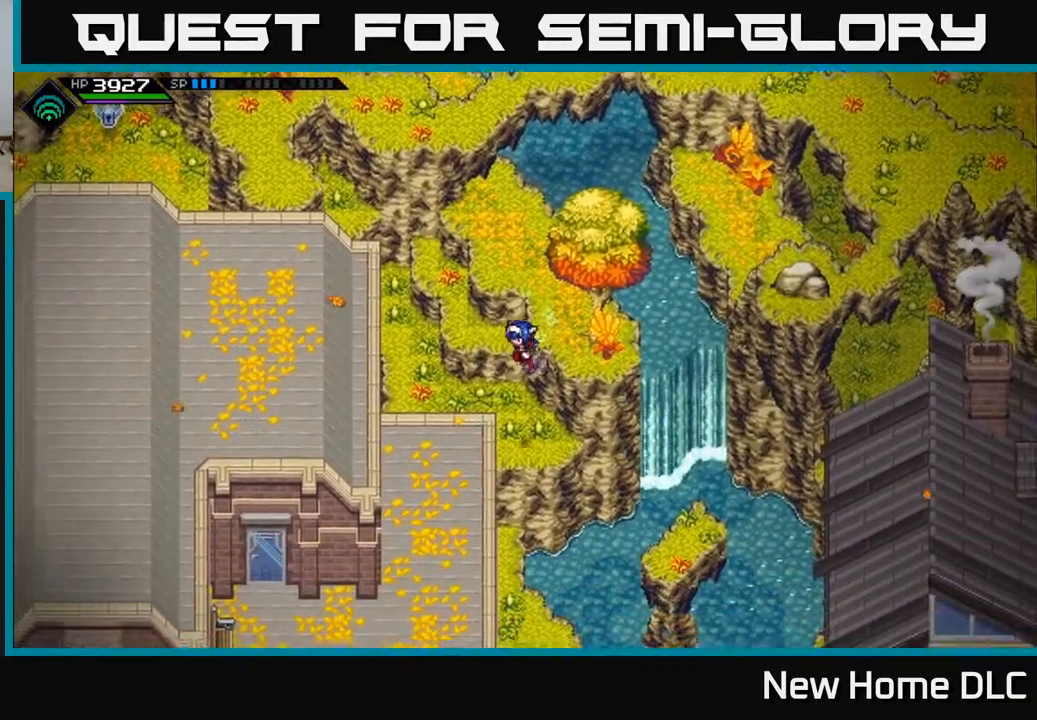
{"buttons": [], "left_stick": "down", "right_stick": "center", "events": [[167, "left_stick", "down"]]}
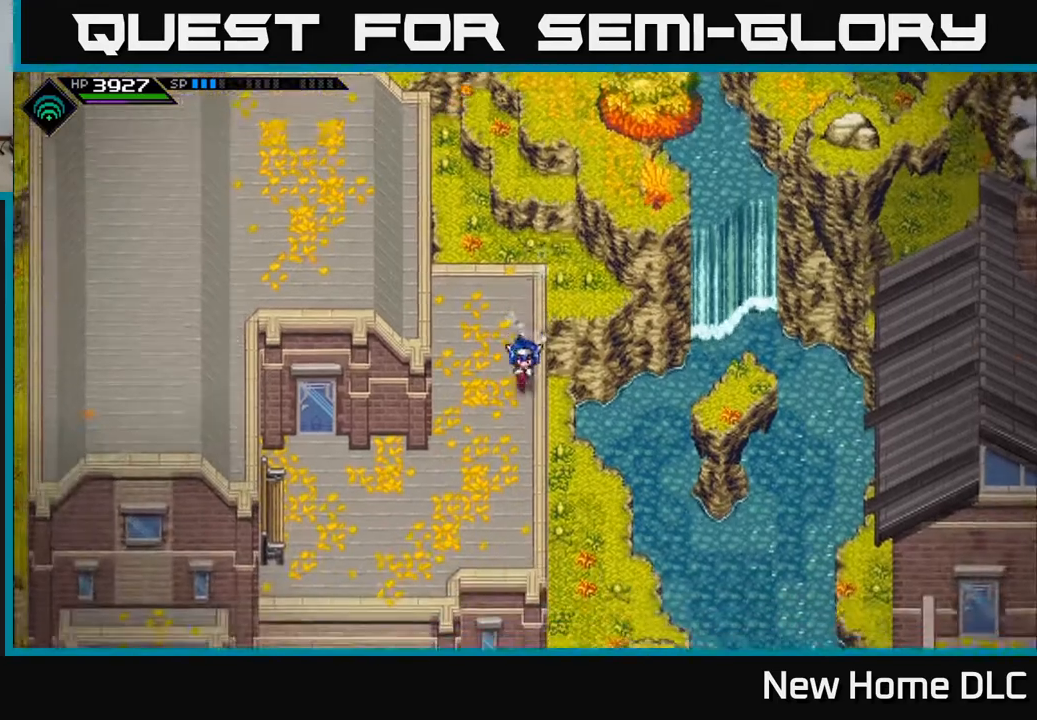
{"buttons": [], "left_stick": "center", "right_stick": "center", "events": [[500, "left_stick", "center"]]}
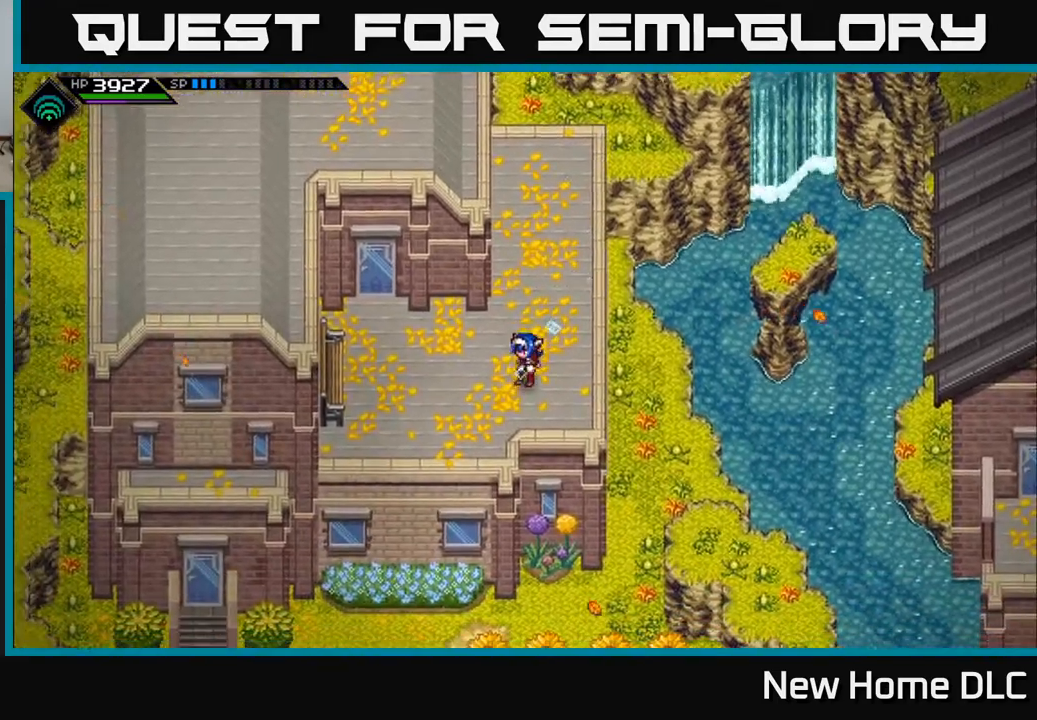
{"buttons": [], "left_stick": "down-left", "right_stick": "center", "events": [[233, "left_stick", "left"], [433, "left_stick", "down-left"]]}
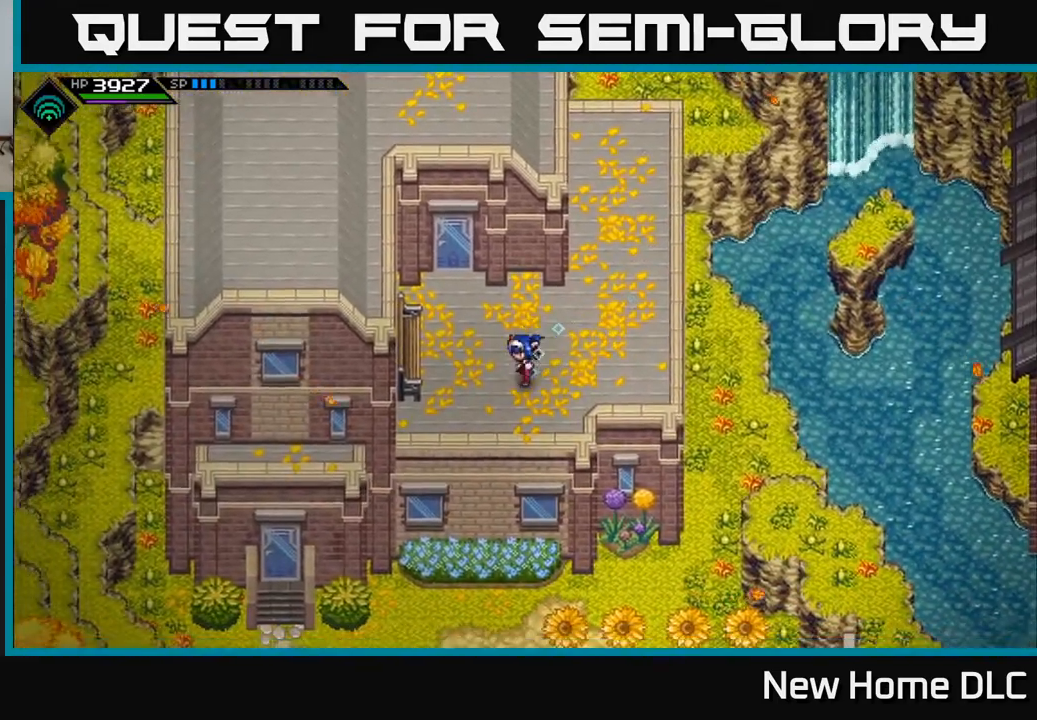
{"buttons": [], "left_stick": "center", "right_stick": "center", "events": [[83, "left_stick", "center"], [350, "left_stick", "right"], [450, "left_stick", "center"]]}
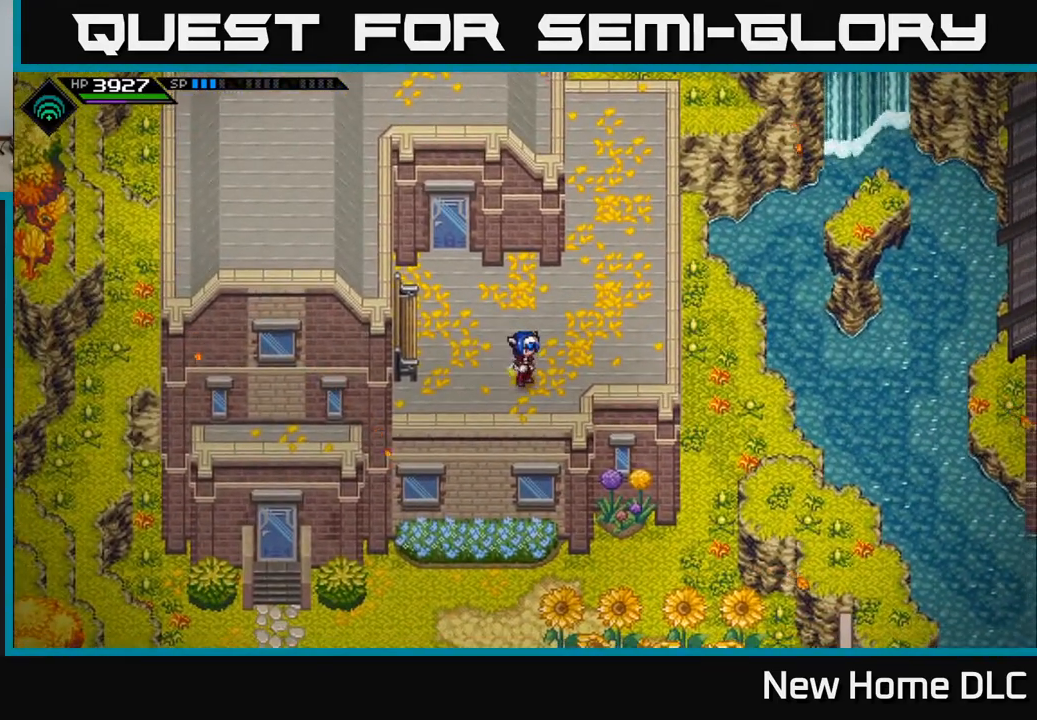
{"buttons": [], "left_stick": "right", "right_stick": "center", "events": [[250, "left_stick", "up-right"], [483, "left_stick", "right"]]}
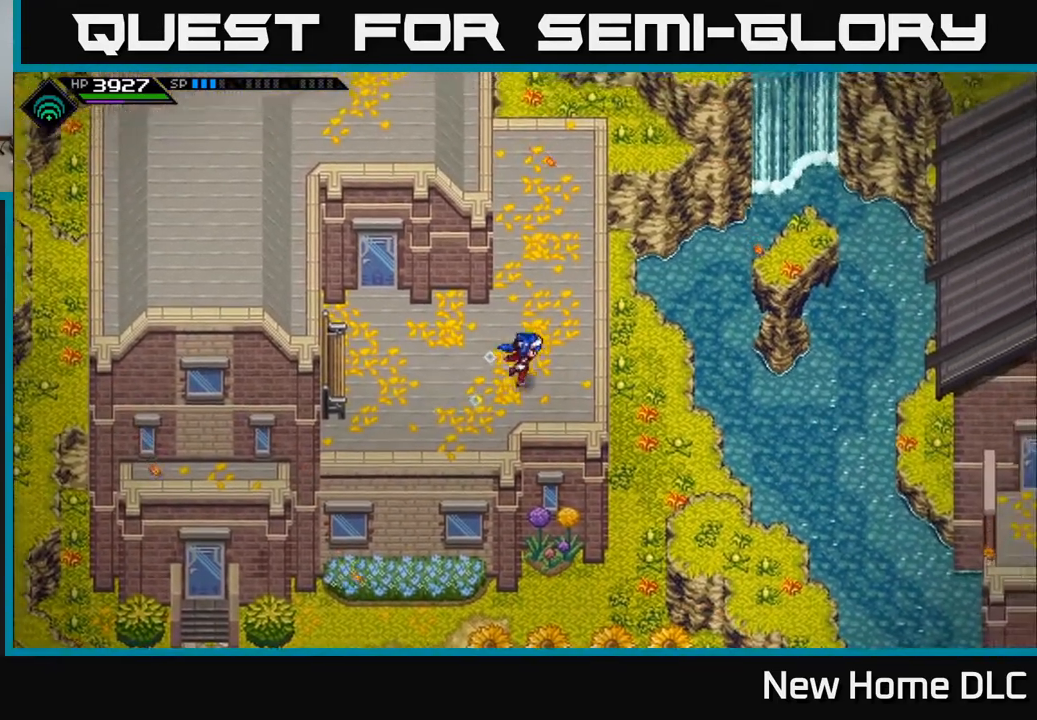
{"buttons": [], "left_stick": "down-right", "right_stick": "center", "events": [[83, "left_stick", "down-right"]]}
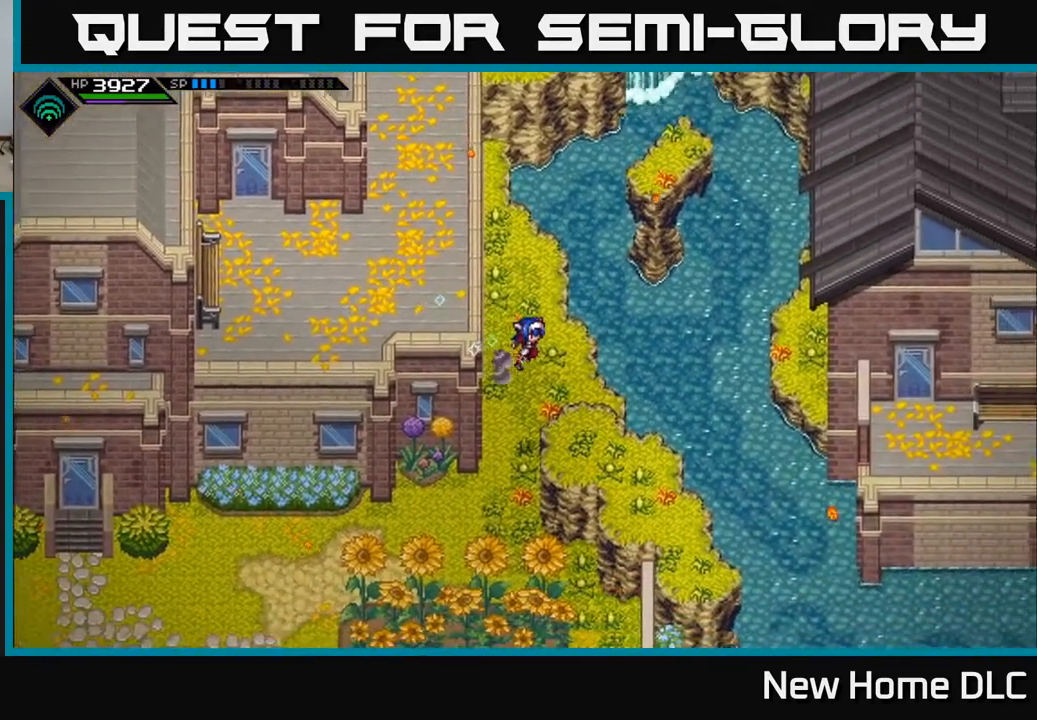
{"buttons": [], "left_stick": "center", "right_stick": "center", "events": [[433, "left_stick", "center"]]}
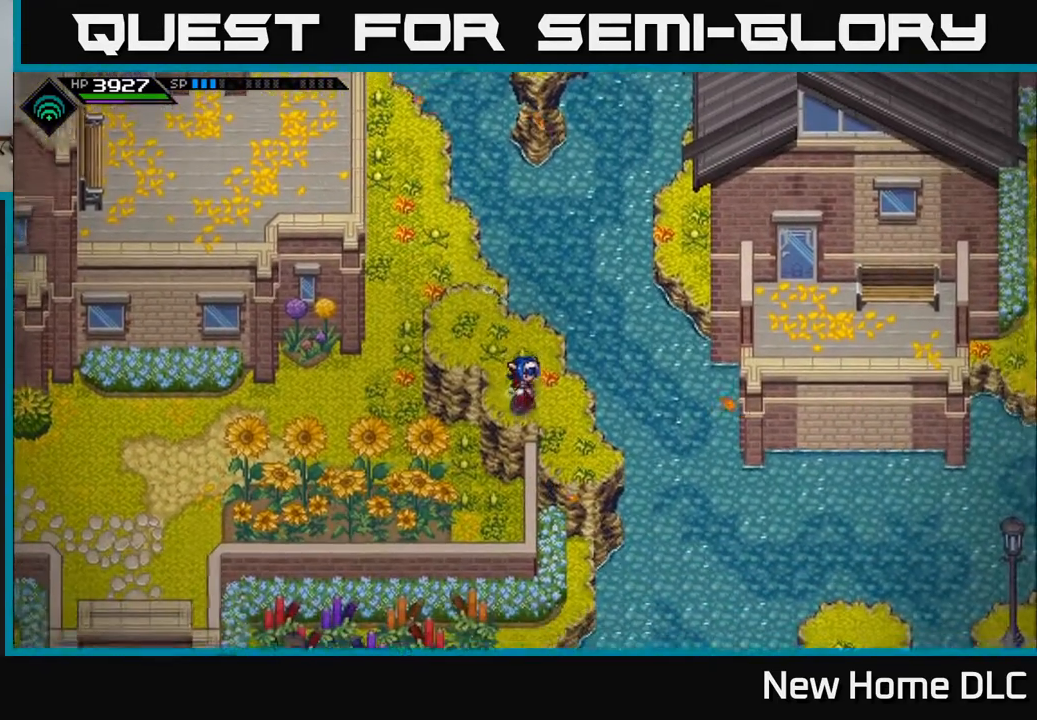
{"buttons": [], "left_stick": "center", "right_stick": "center", "events": [[267, "left_stick", "right"], [333, "left_stick", "center"]]}
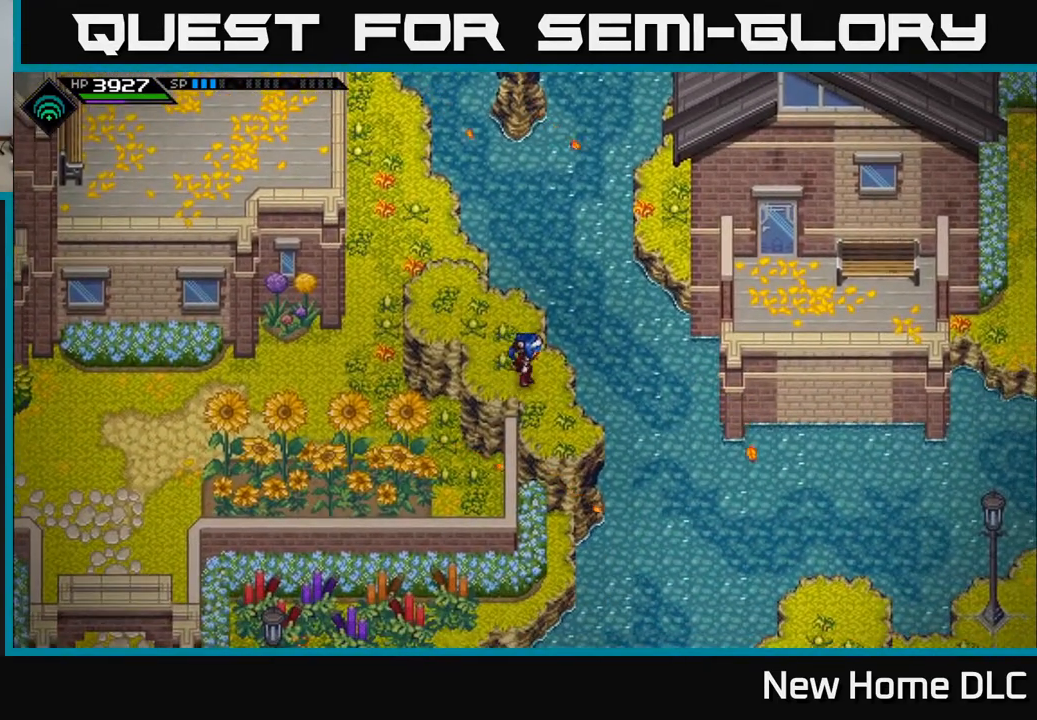
{"buttons": [], "left_stick": "center", "right_stick": "center", "events": []}
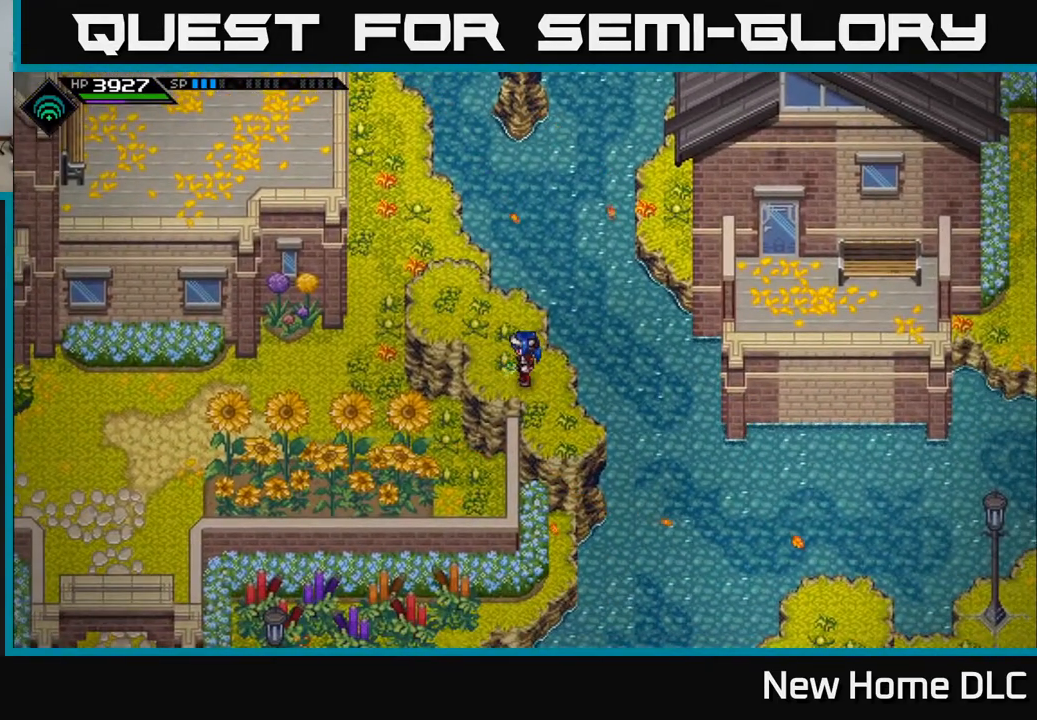
{"buttons": [], "left_stick": "down", "right_stick": "center", "events": [[67, "left_stick", "left"], [133, "left_stick", "center"], [450, "left_stick", "down"]]}
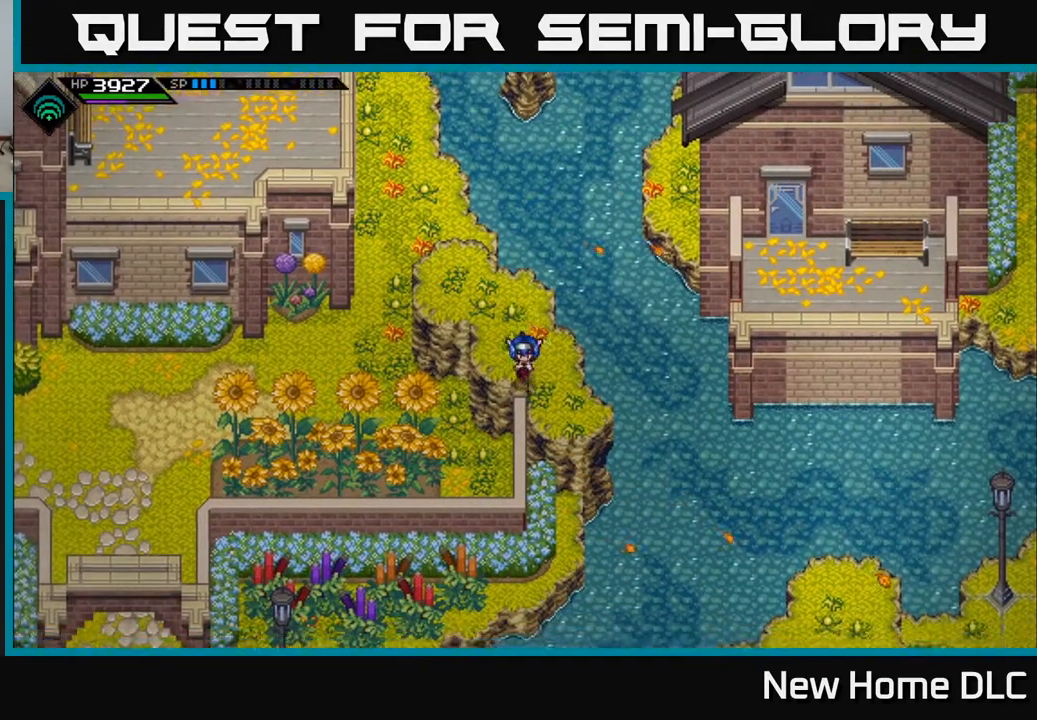
{"buttons": [], "left_stick": "center", "right_stick": "center", "events": [[350, "left_stick", "center"]]}
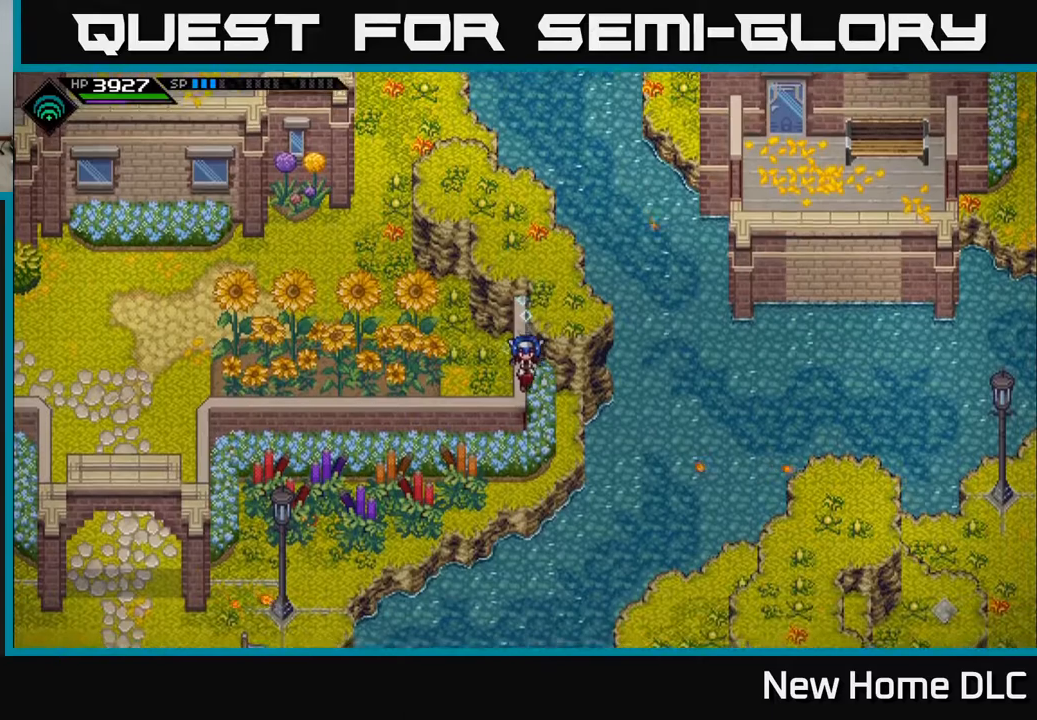
{"buttons": [], "left_stick": "center", "right_stick": "center", "events": []}
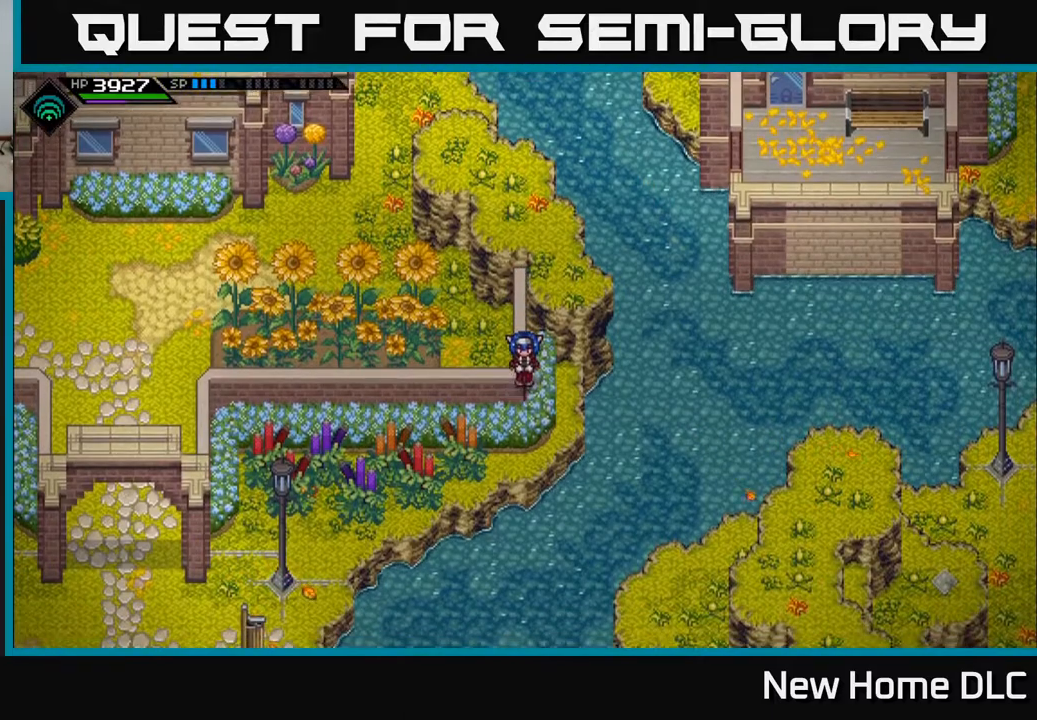
{"buttons": [], "left_stick": "left", "right_stick": "center", "events": [[233, "left_stick", "left"]]}
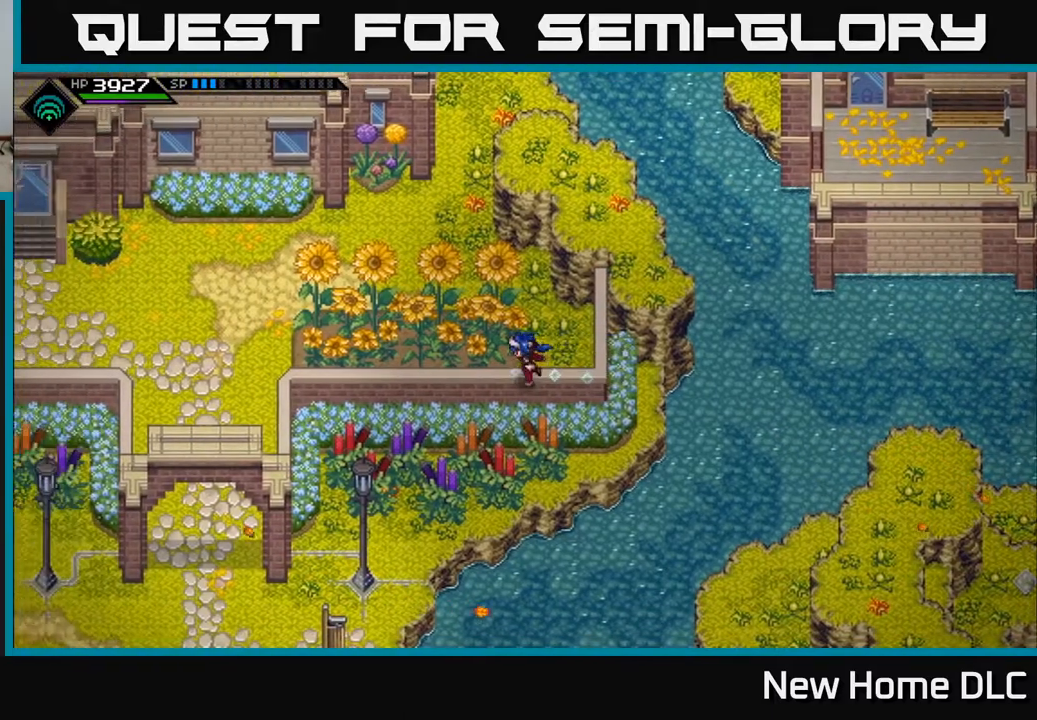
{"buttons": [], "left_stick": "left", "right_stick": "center", "events": []}
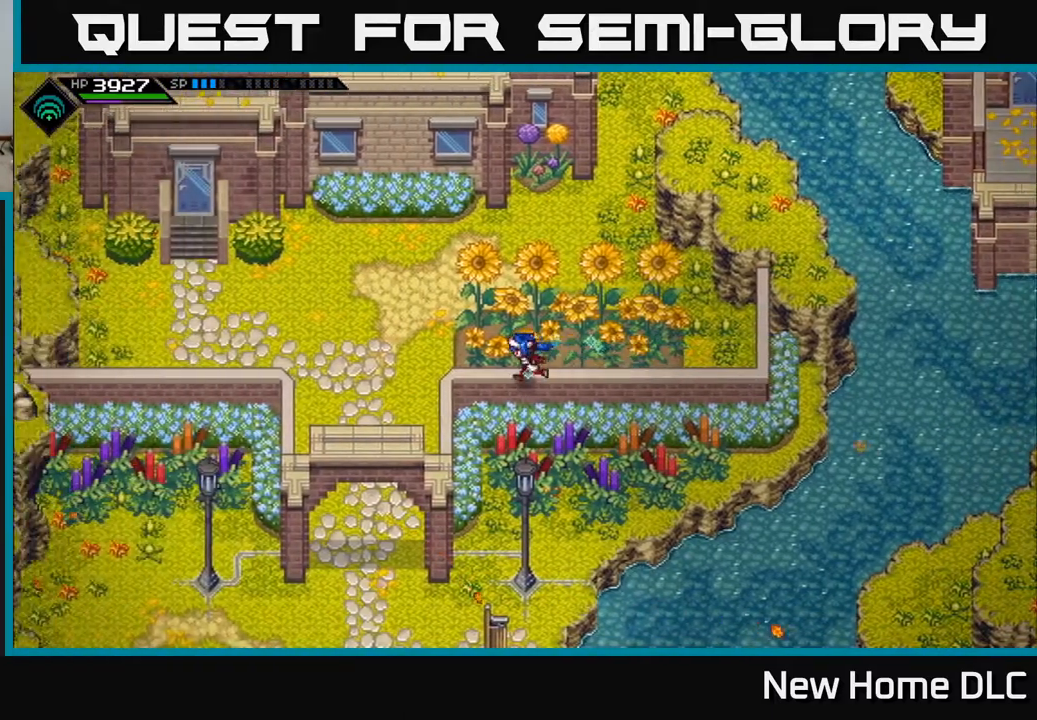
{"buttons": [], "left_stick": "left", "right_stick": "center", "events": []}
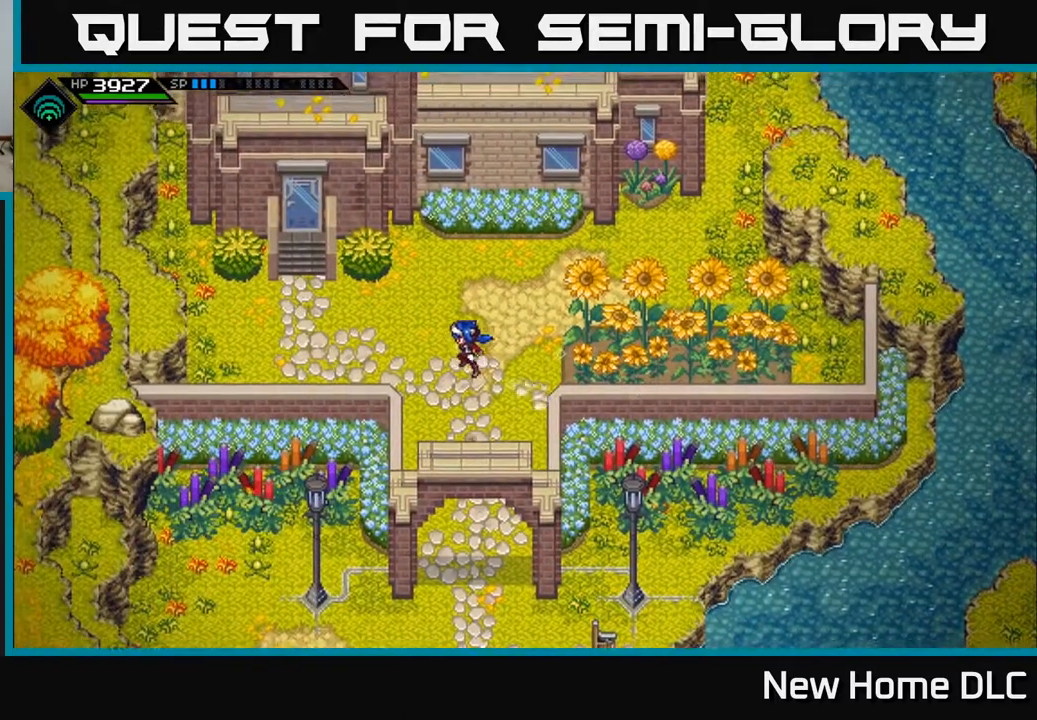
{"buttons": [], "left_stick": "left", "right_stick": "center", "events": []}
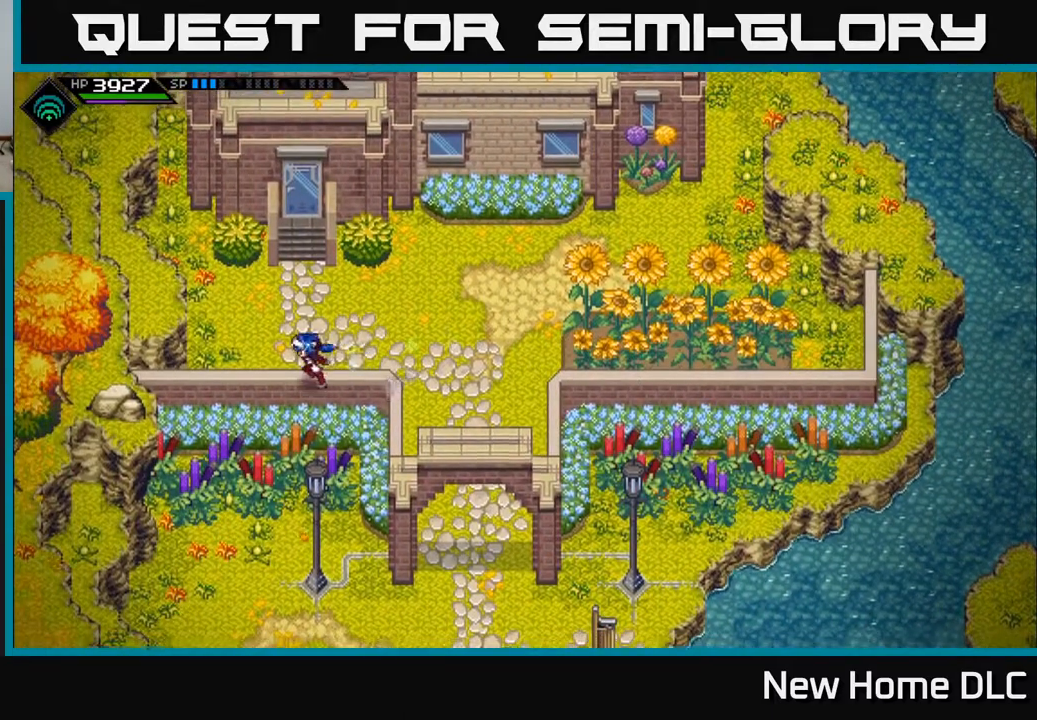
{"buttons": [], "left_stick": "up-left", "right_stick": "center", "events": [[433, "left_stick", "up-left"]]}
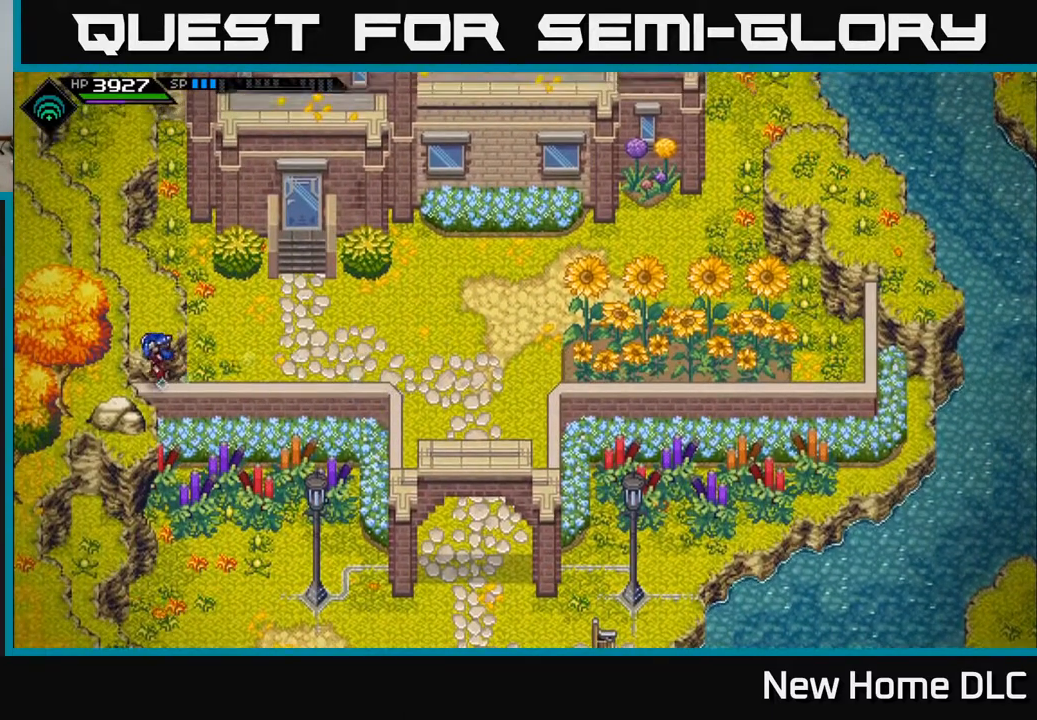
{"buttons": [], "left_stick": "up-left", "right_stick": "center", "events": [[33, "left_stick", "up"], [267, "left_stick", "up-left"]]}
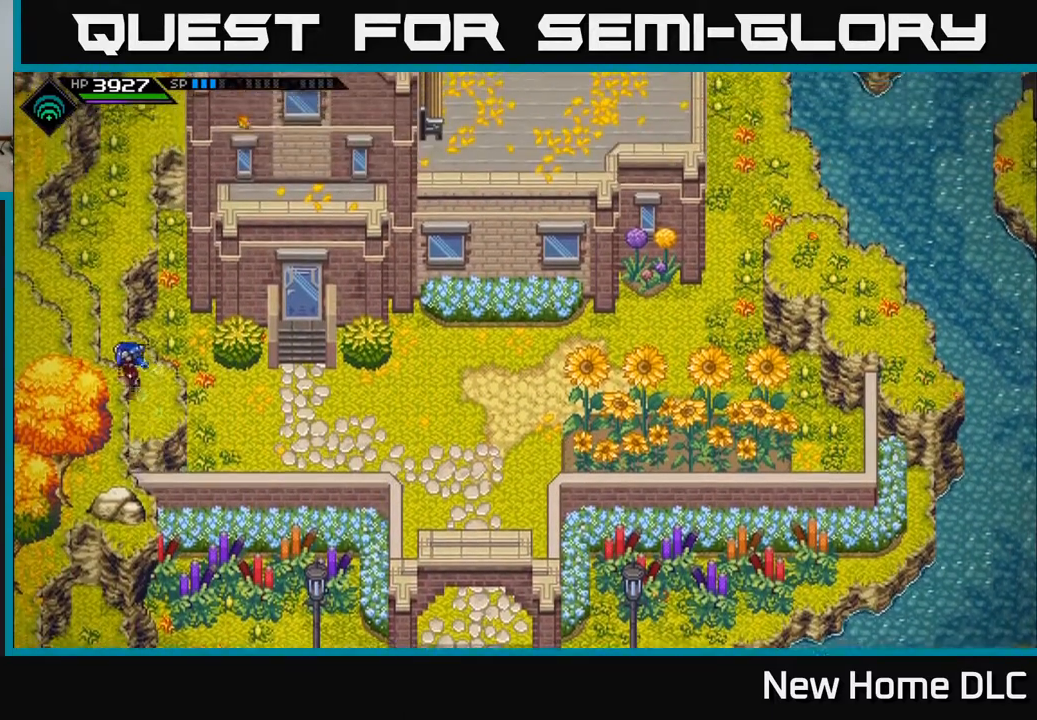
{"buttons": [], "left_stick": "up", "right_stick": "center", "events": [[217, "left_stick", "up"]]}
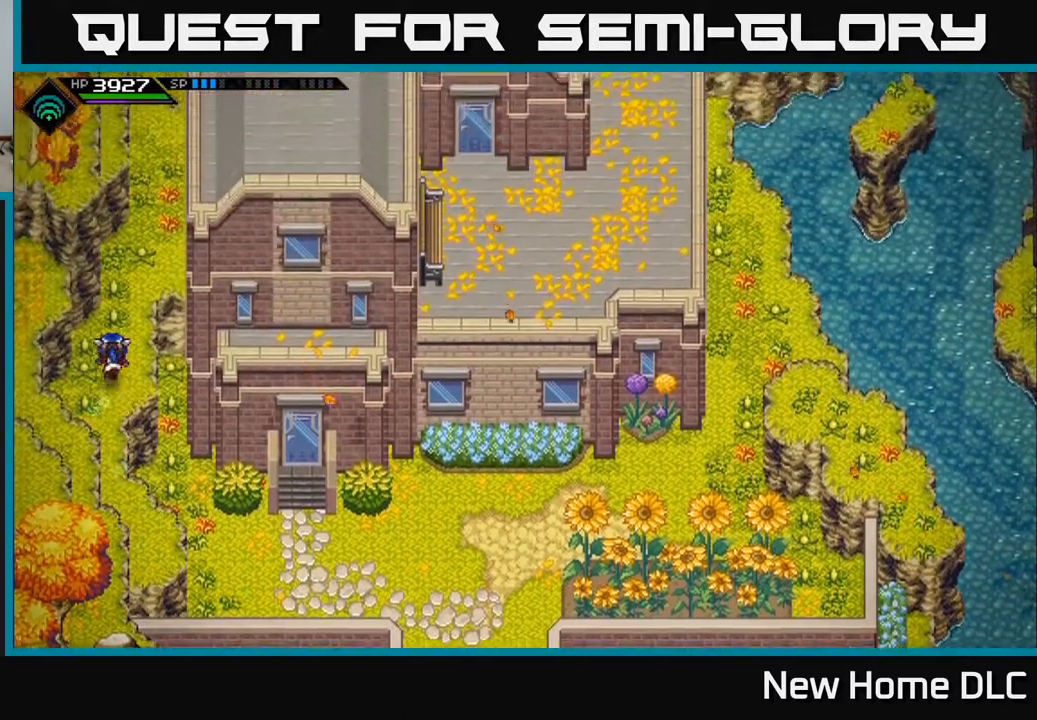
{"buttons": [], "left_stick": "up", "right_stick": "center", "events": [[217, "left_stick", "up-right"], [433, "left_stick", "up"]]}
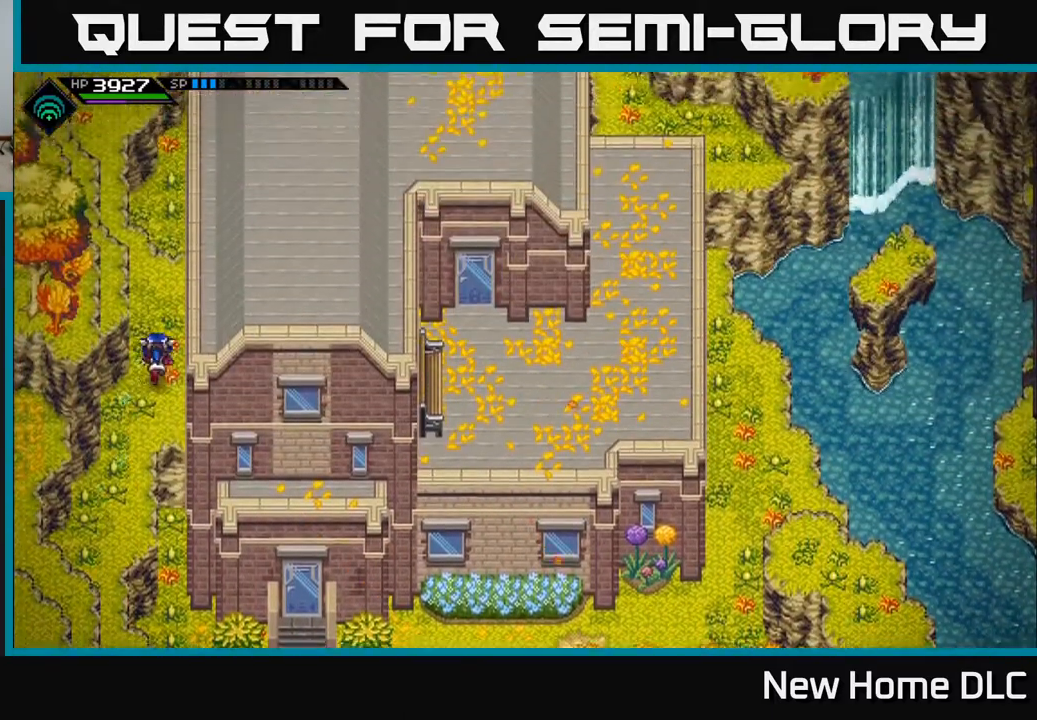
{"buttons": [], "left_stick": "up-left", "right_stick": "center", "events": [[233, "left_stick", "up-left"]]}
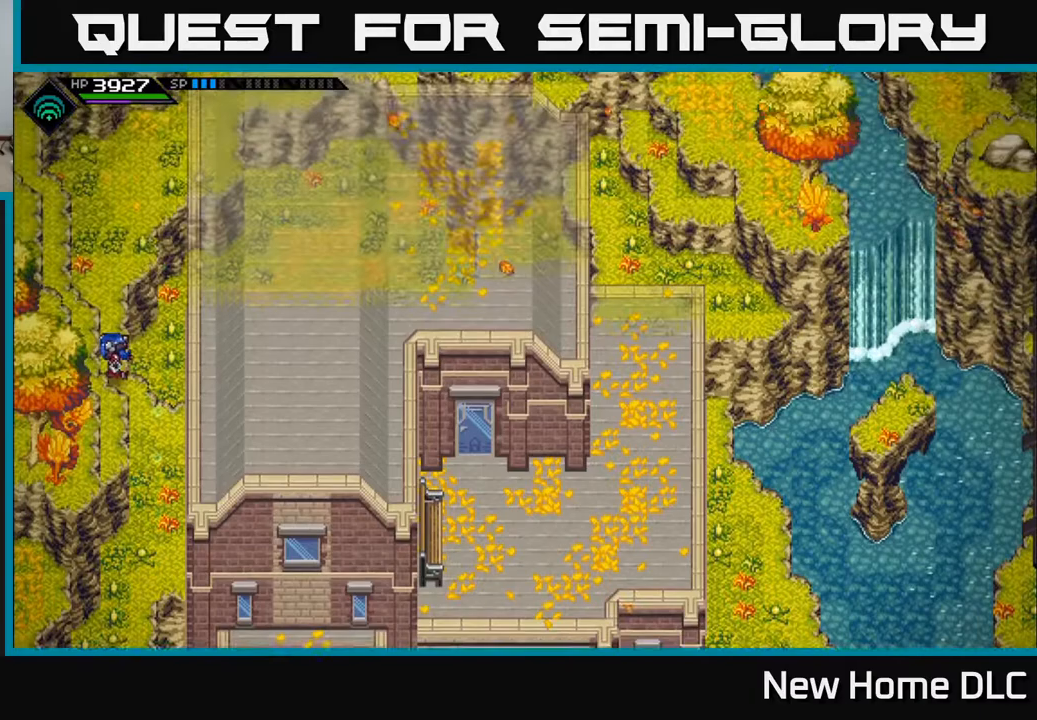
{"buttons": [], "left_stick": "up-right", "right_stick": "center", "events": [[100, "left_stick", "up"], [467, "left_stick", "up-right"]]}
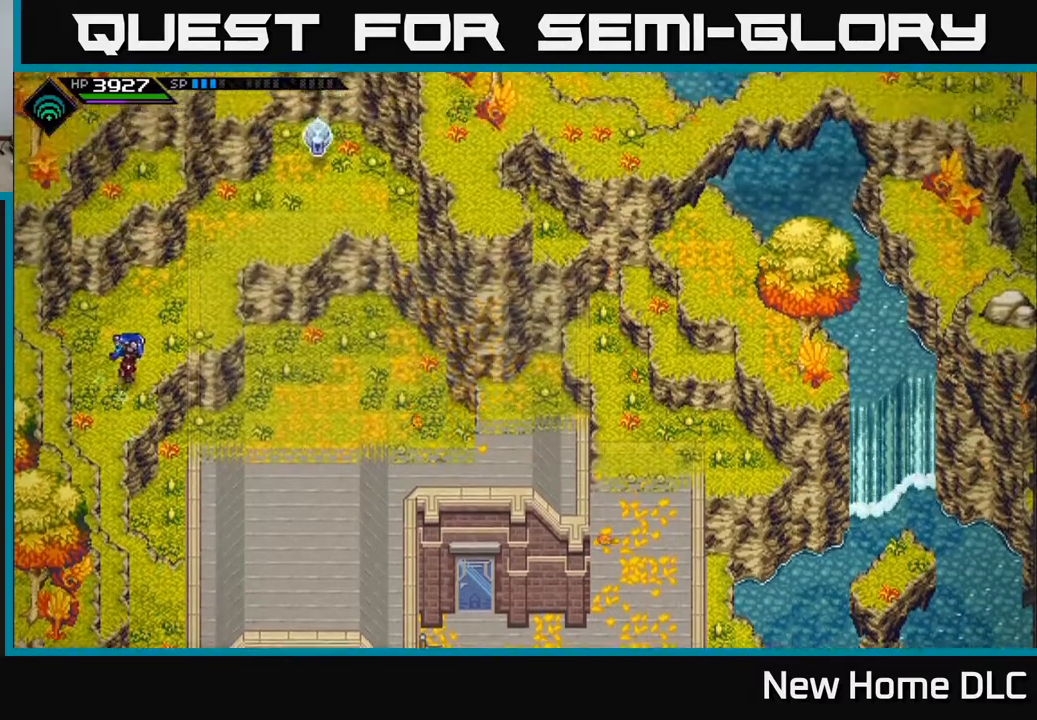
{"buttons": [], "left_stick": "up-right", "right_stick": "center", "events": []}
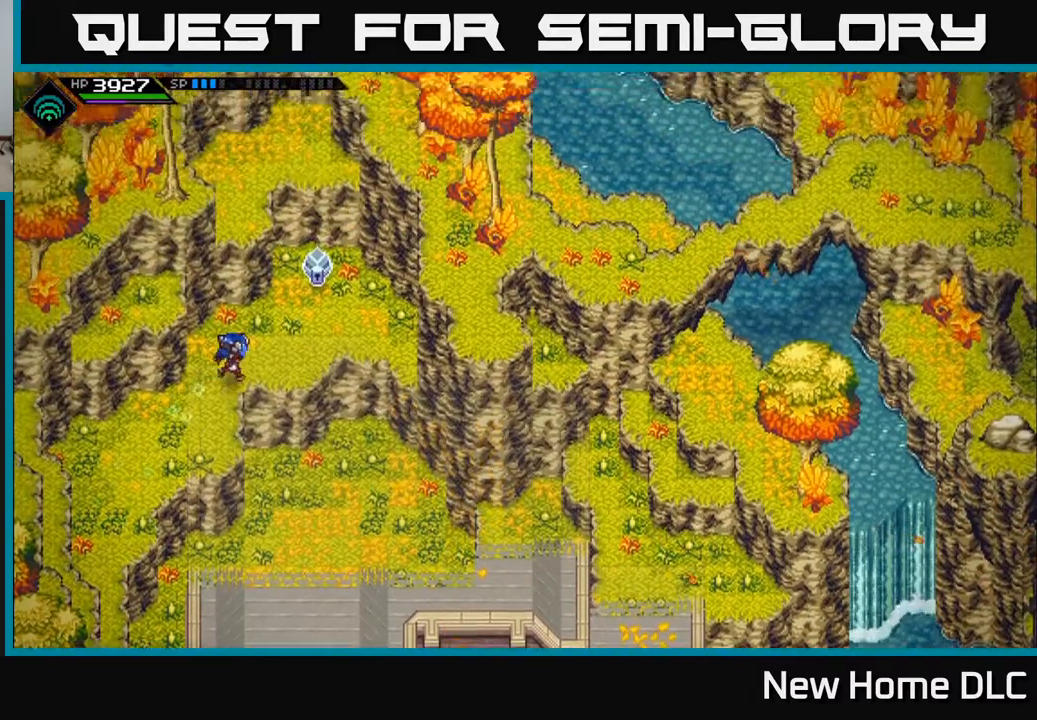
{"buttons": [], "left_stick": "center", "right_stick": "center", "events": [[217, "A", "down"], [317, "A", "up"], [317, "left_stick", "center"], [400, "A", "down"], [500, "A", "up"]]}
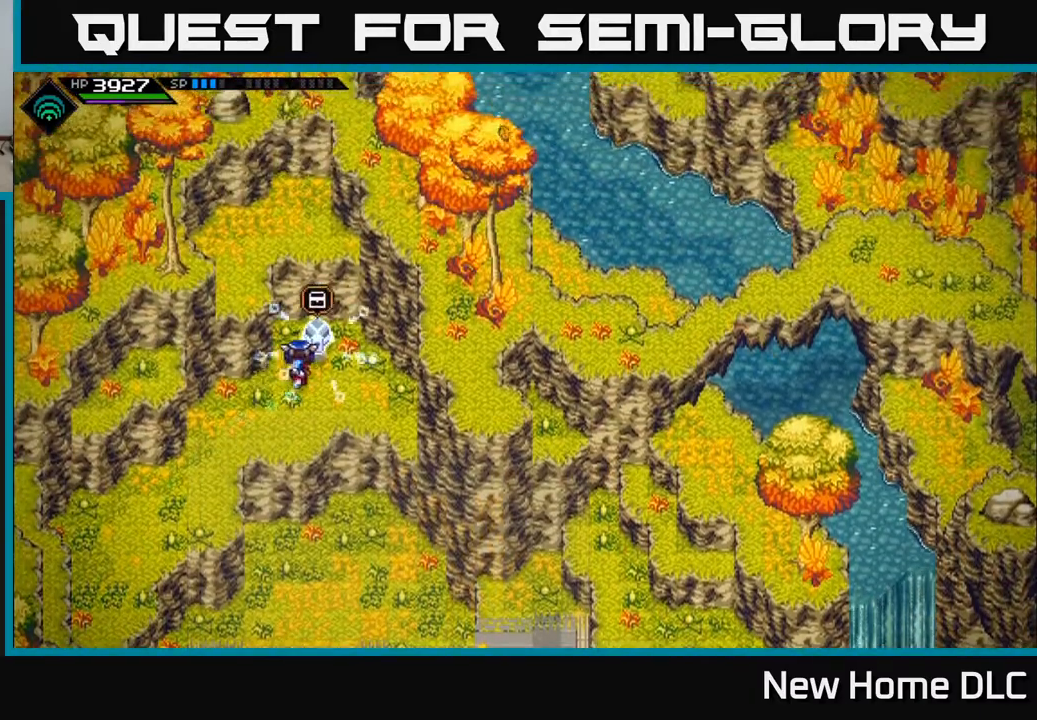
{"buttons": [], "left_stick": "center", "right_stick": "center", "events": []}
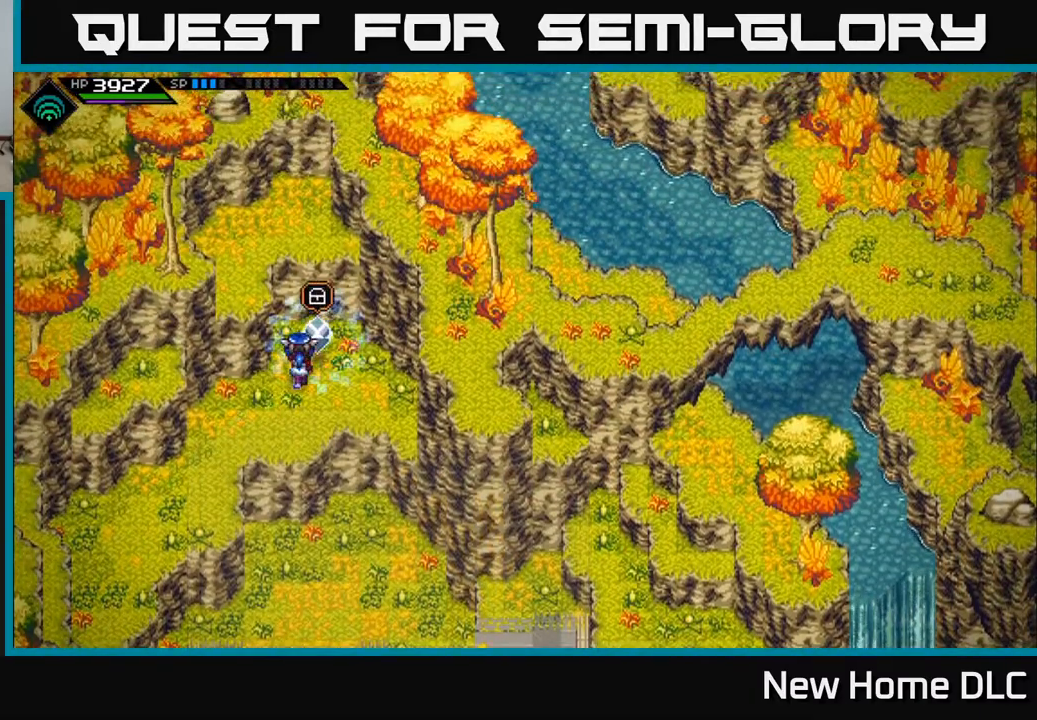
{"buttons": [], "left_stick": "center", "right_stick": "center", "events": []}
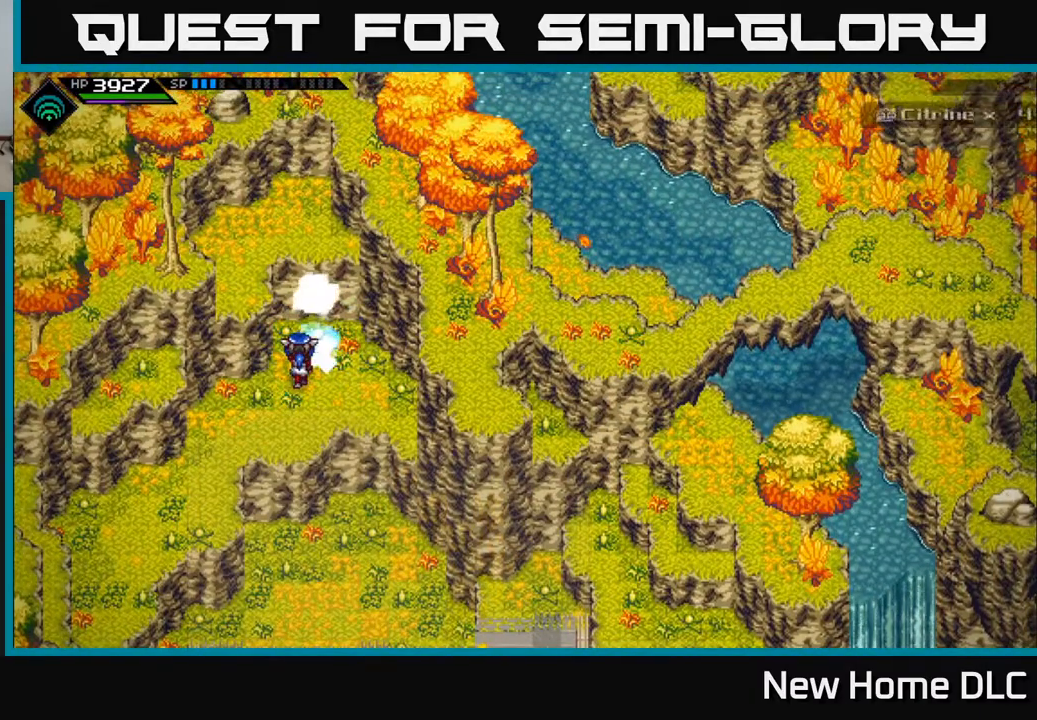
{"buttons": [], "left_stick": "center", "right_stick": "center", "events": []}